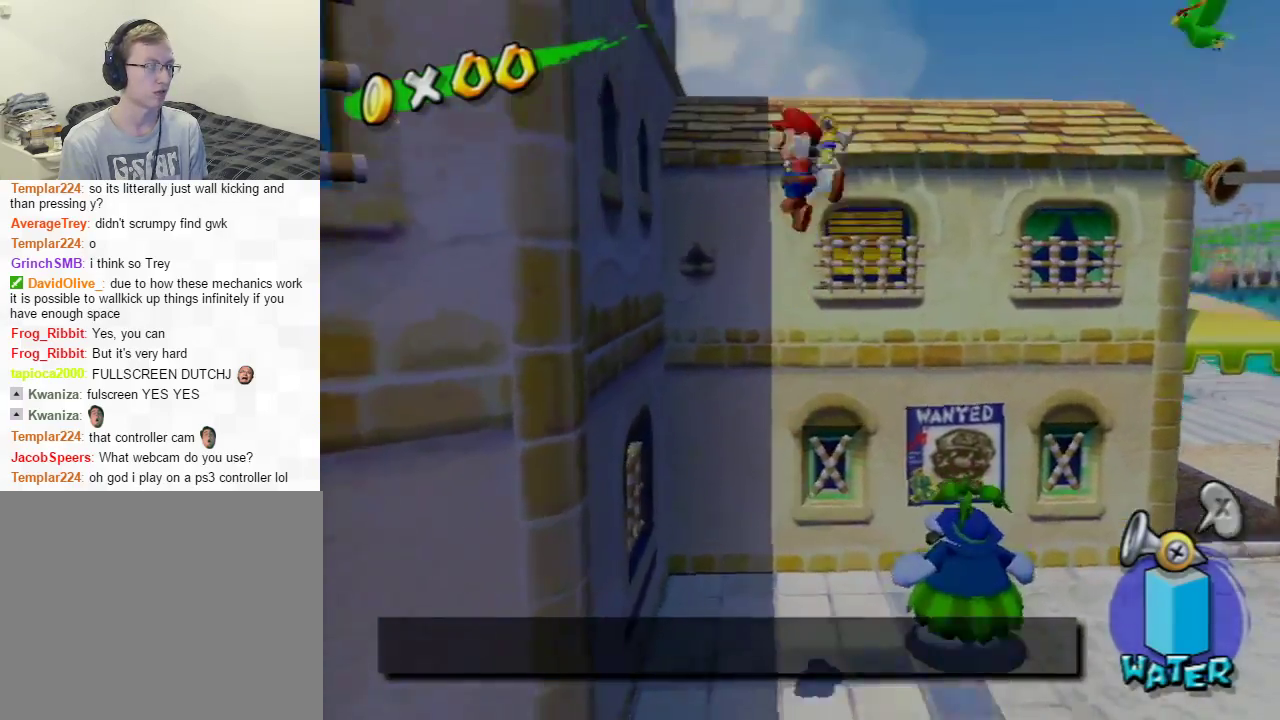
Gameplay with a controller (Nintendo layout); each line is a JSON object with the inputs held at the frame after it (dt_ms = milliseconds from this image to that frame). "events" lists button and stick changes between this image and that frame as [ms after this image, input, new state], when the widget could be followed in between. Not read: L3 R3.
{"dt_ms": 601, "buttons": ["A"], "left_stick": "center", "right_stick": "center", "events": [[417, "left_stick", "center"], [484, "Y", "down"], [534, "A", "down"], [584, "Y", "up"]]}
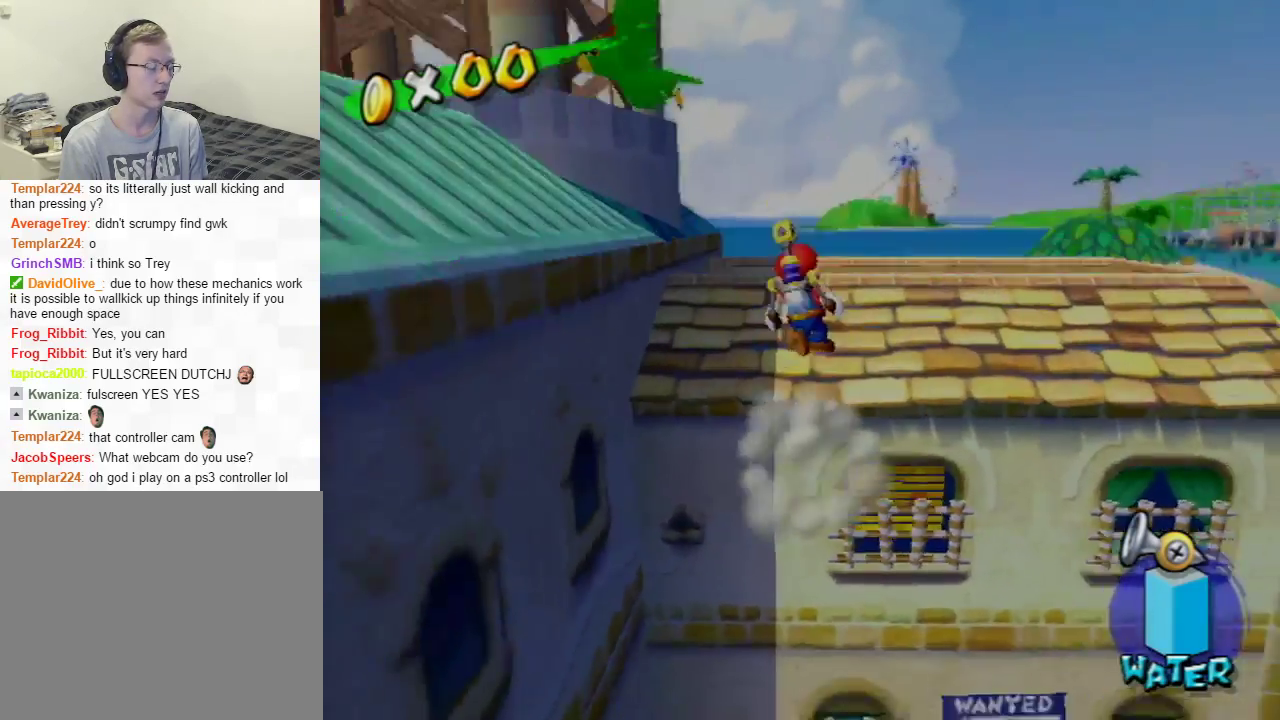
{"dt_ms": 300, "buttons": [], "left_stick": "center", "right_stick": "center", "events": [[150, "A", "up"]]}
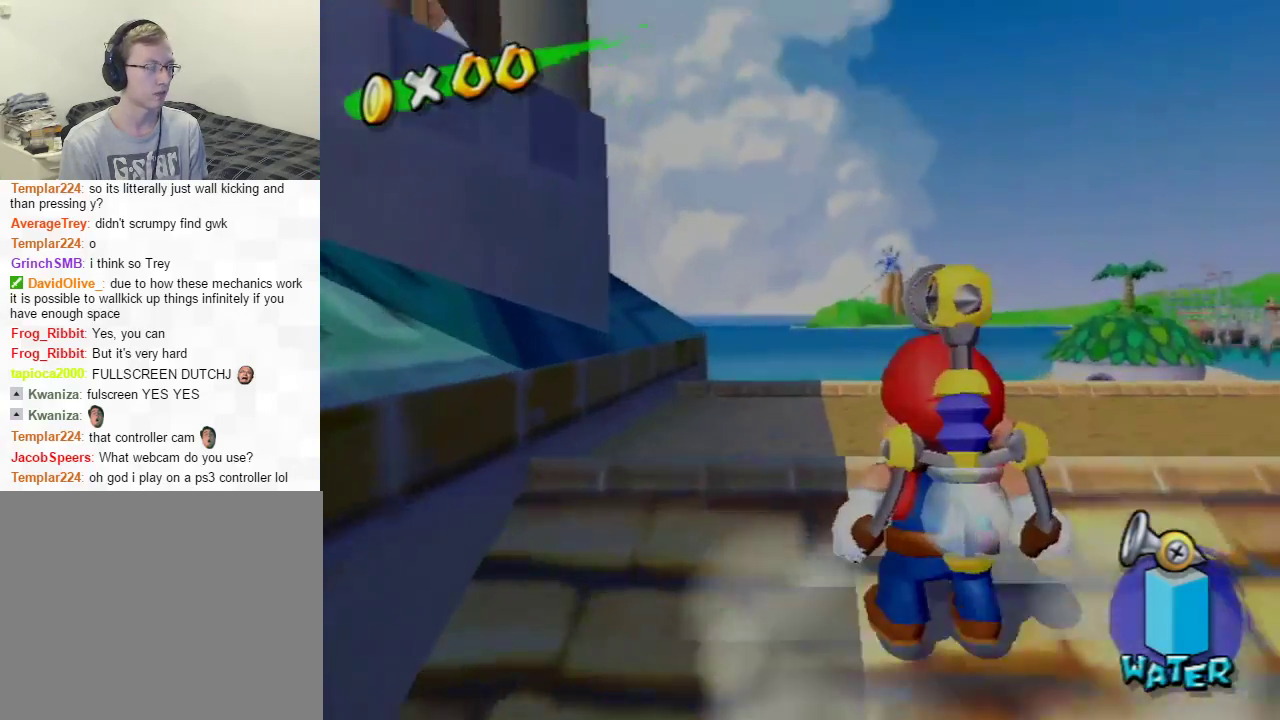
{"dt_ms": 501, "buttons": [], "left_stick": "center", "right_stick": "center", "events": [[267, "Y", "down"], [417, "Y", "up"]]}
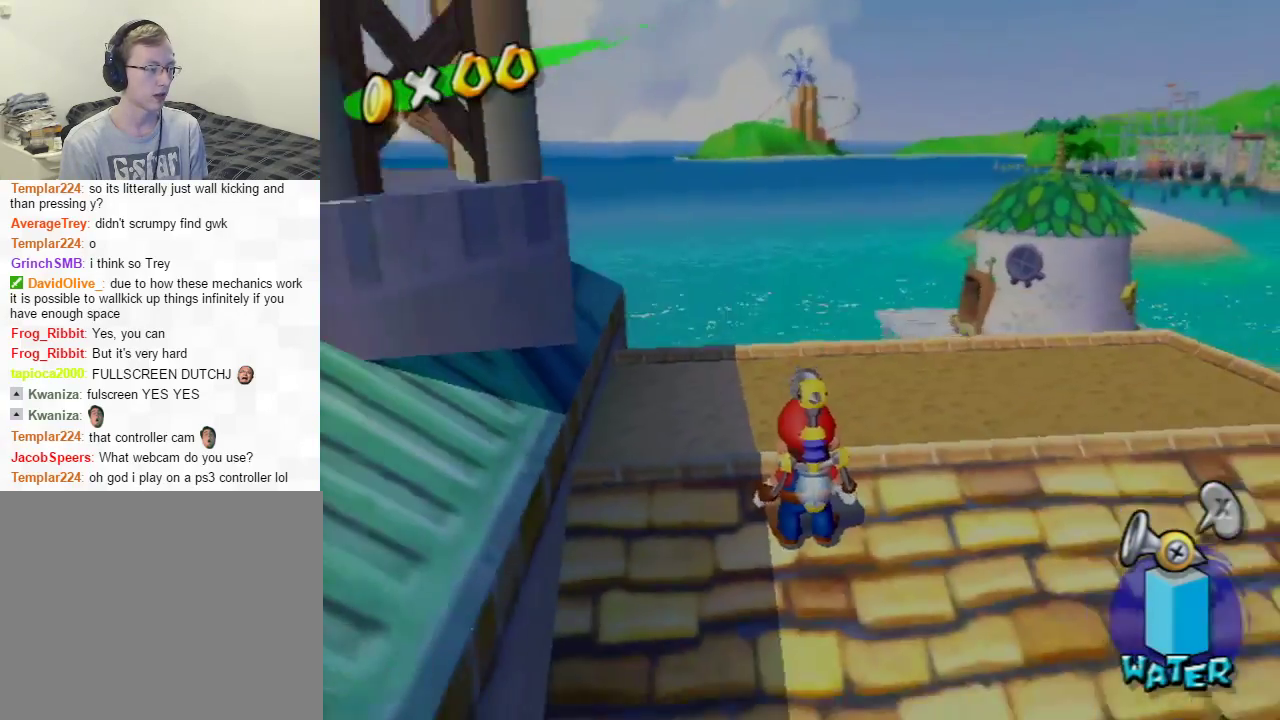
{"dt_ms": 500, "buttons": [], "left_stick": "center", "right_stick": "center", "events": []}
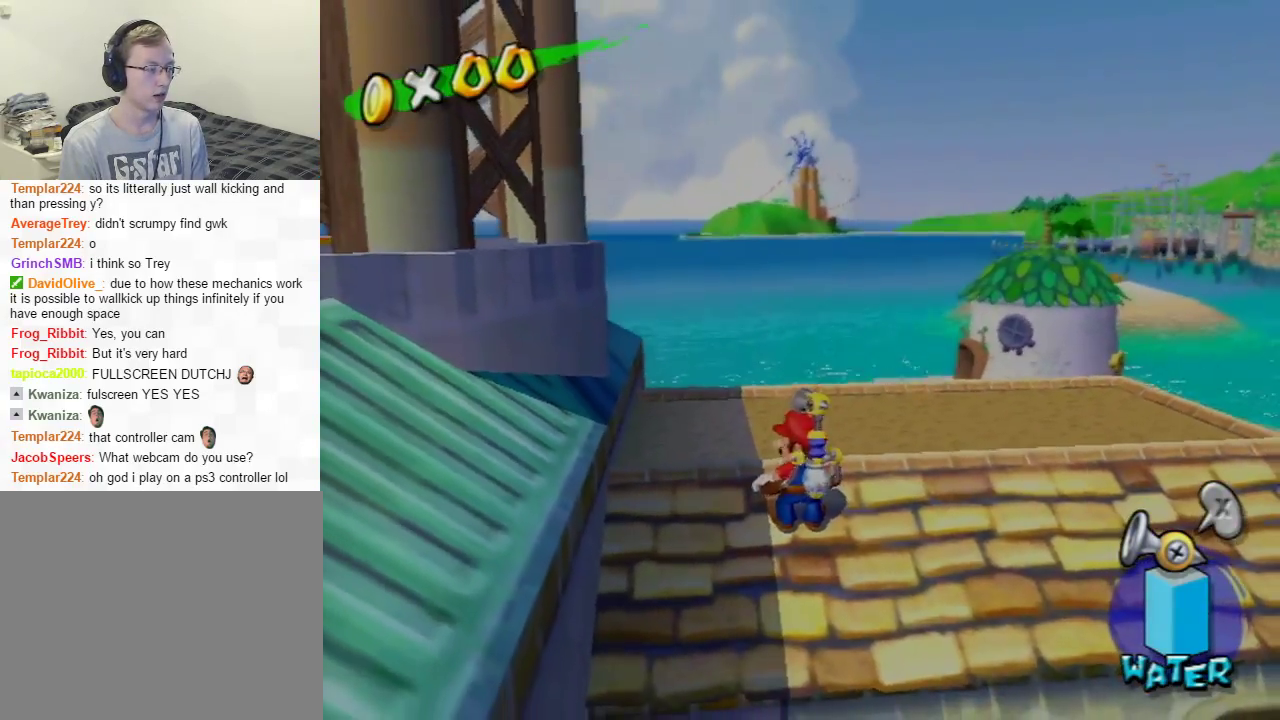
{"dt_ms": 501, "buttons": [], "left_stick": "down", "right_stick": "center", "events": [[100, "left_stick", "down"]]}
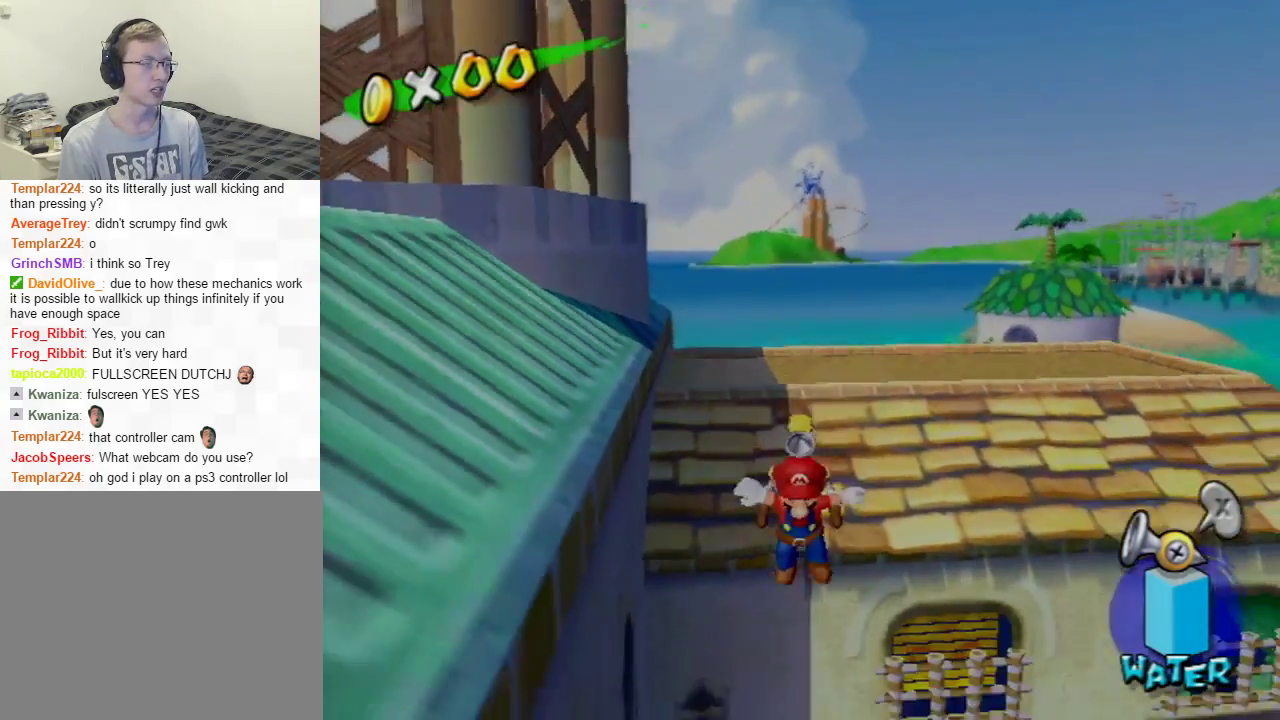
{"dt_ms": 500, "buttons": [], "left_stick": "down", "right_stick": "center", "events": []}
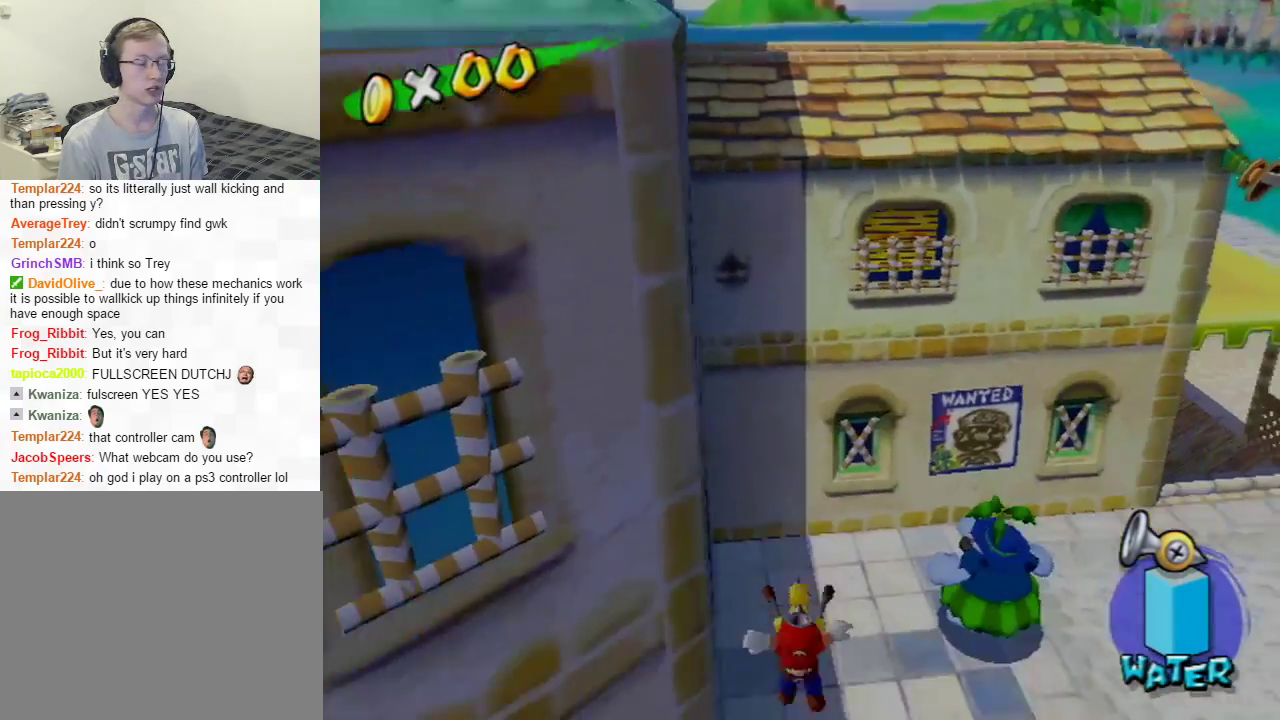
{"dt_ms": 501, "buttons": [], "left_stick": "down", "right_stick": "center", "events": []}
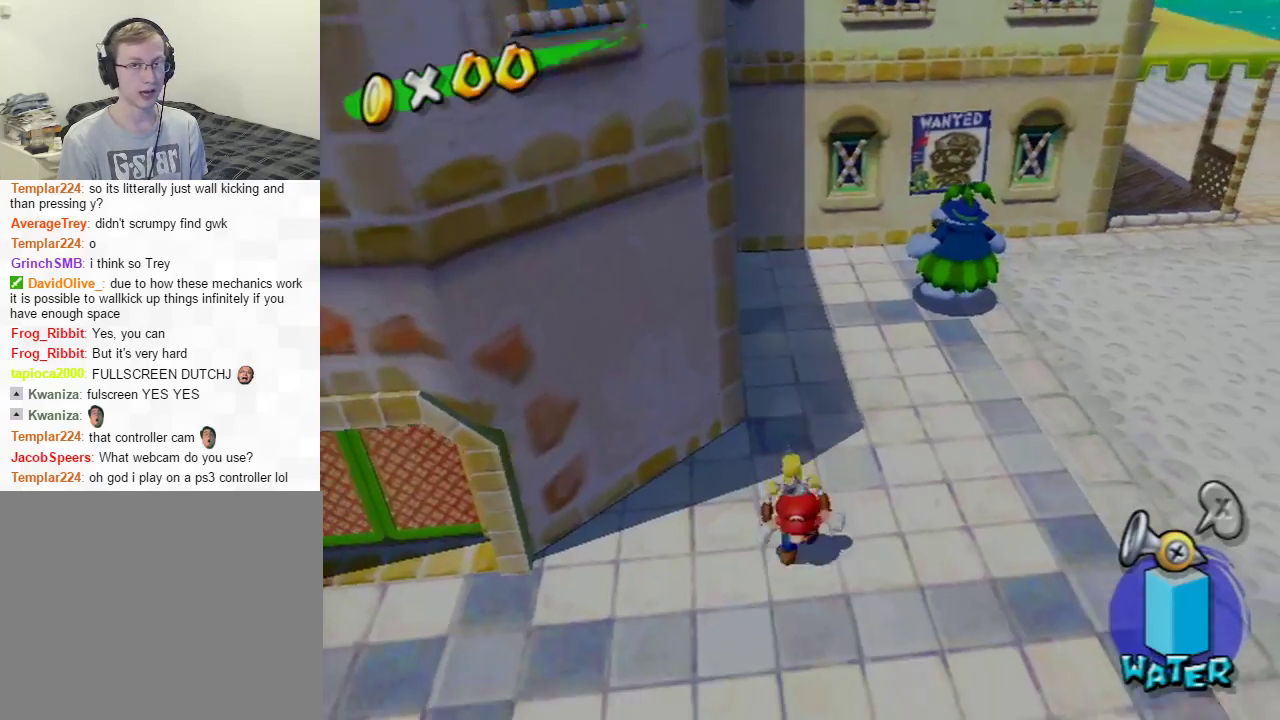
{"dt_ms": 500, "buttons": [], "left_stick": "down-right", "right_stick": "center", "events": [[434, "left_stick", "down-right"]]}
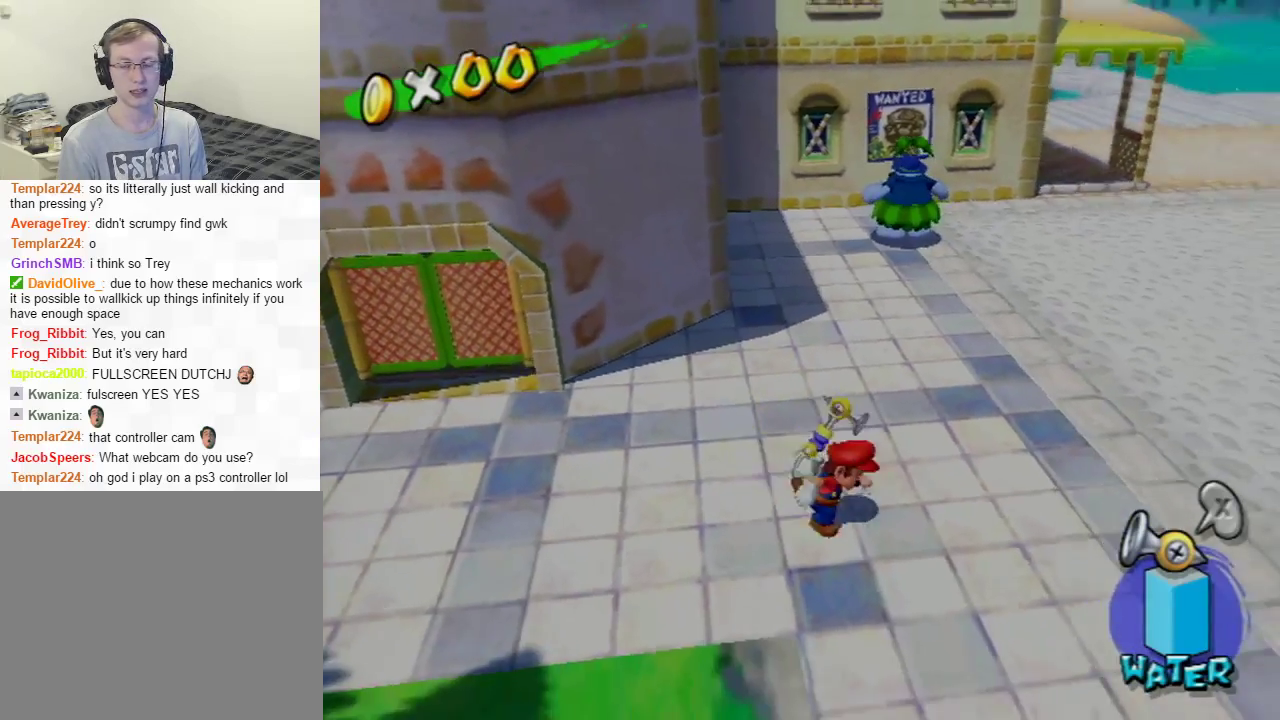
{"dt_ms": 501, "buttons": [], "left_stick": "center", "right_stick": "center", "events": [[34, "left_stick", "center"]]}
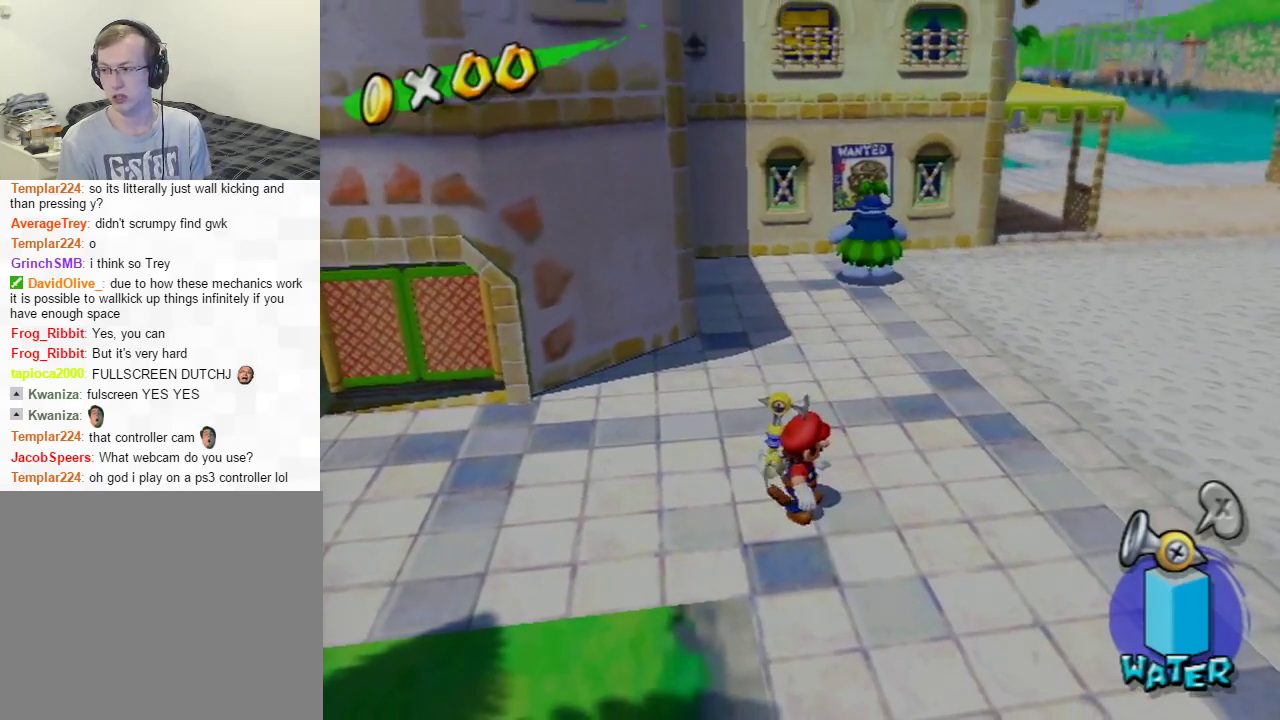
{"dt_ms": 500, "buttons": [], "left_stick": "center", "right_stick": "center", "events": []}
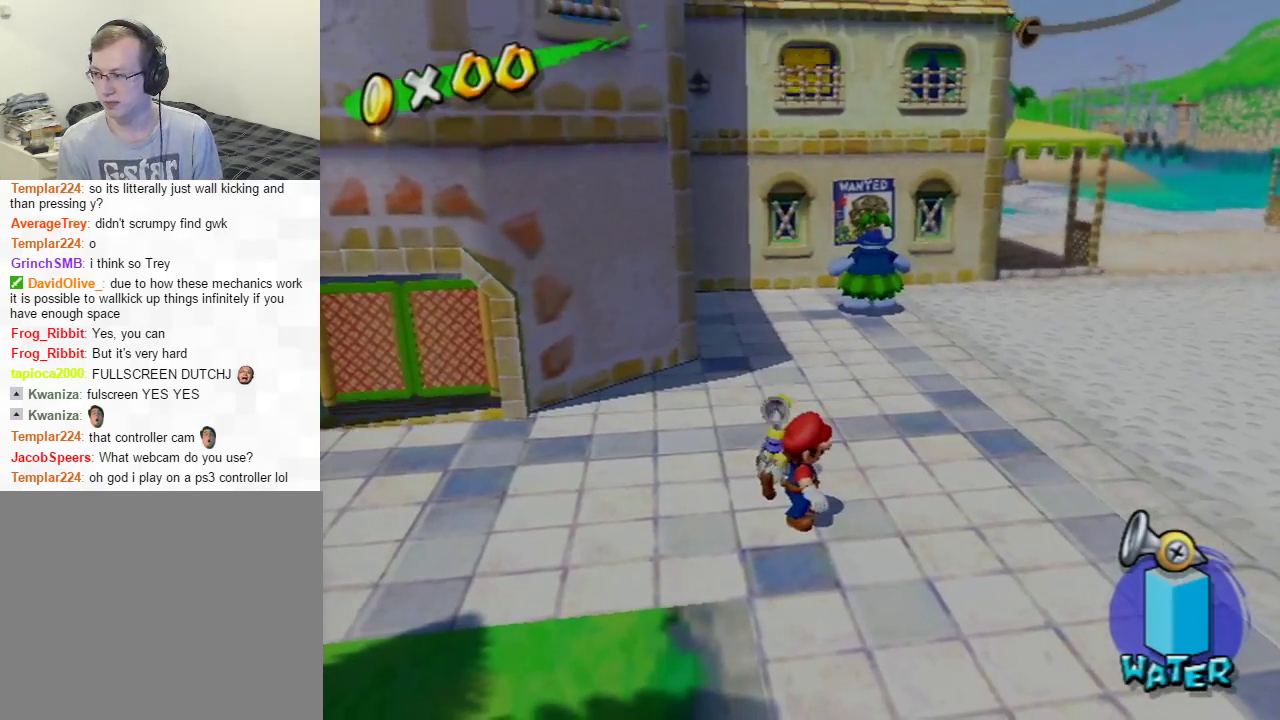
{"dt_ms": 501, "buttons": [], "left_stick": "center", "right_stick": "center", "events": []}
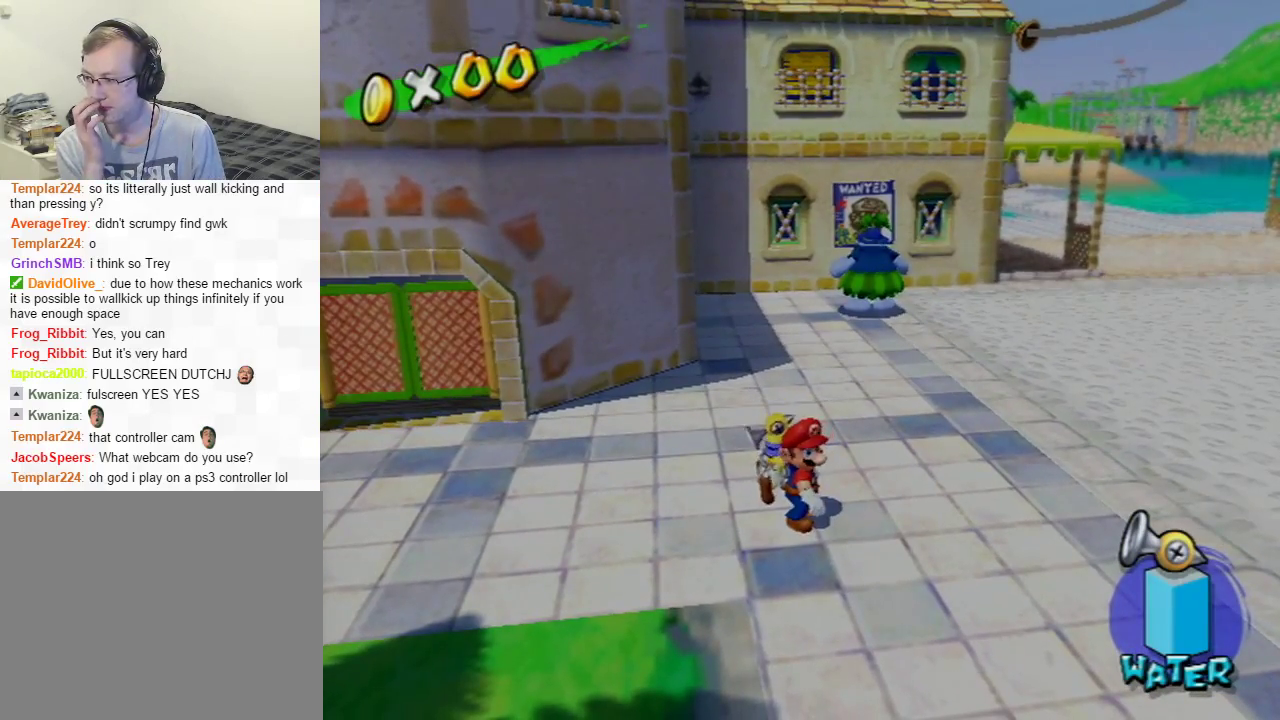
{"dt_ms": 500, "buttons": [], "left_stick": "center", "right_stick": "center", "events": []}
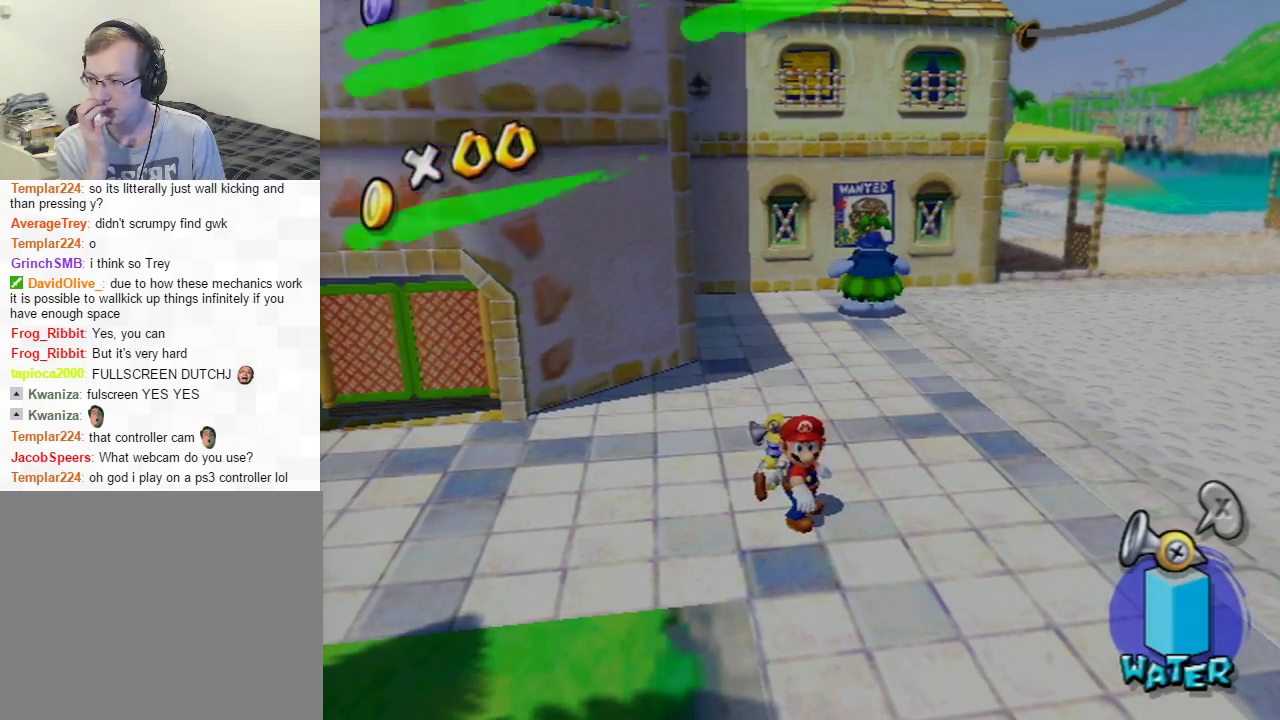
{"dt_ms": 501, "buttons": [], "left_stick": "center", "right_stick": "center", "events": []}
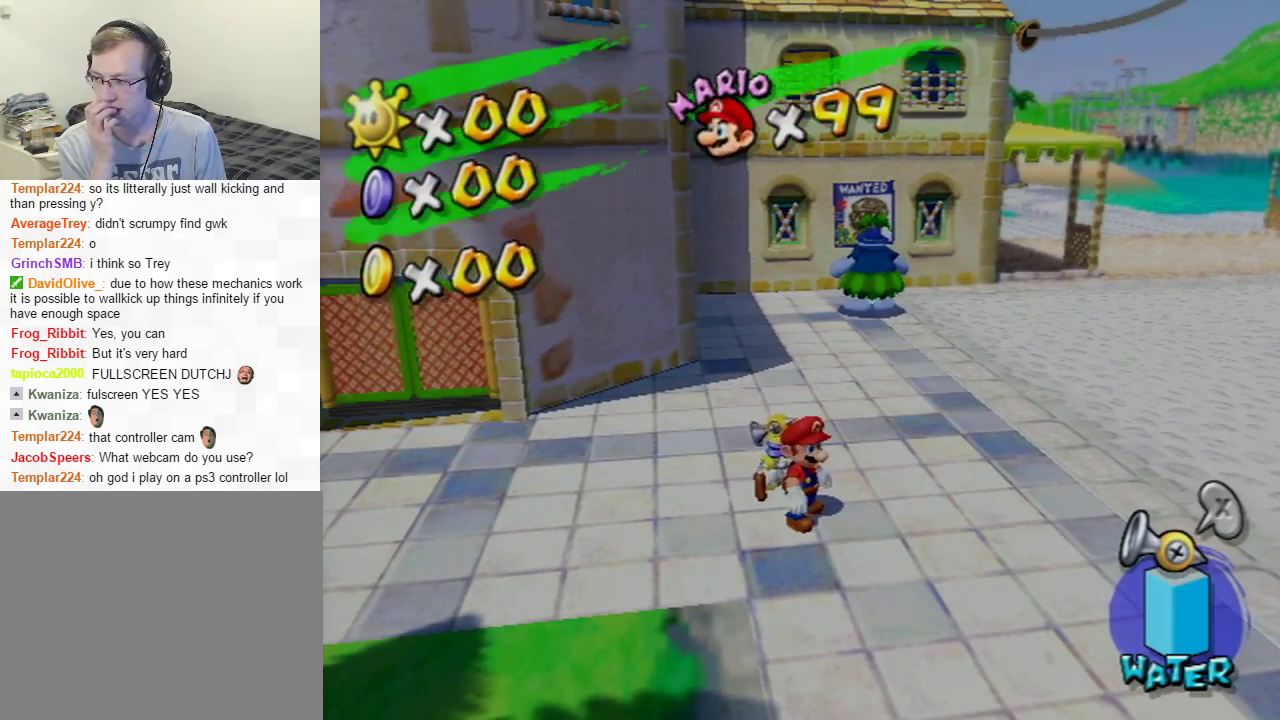
{"dt_ms": 500, "buttons": [], "left_stick": "center", "right_stick": "center", "events": []}
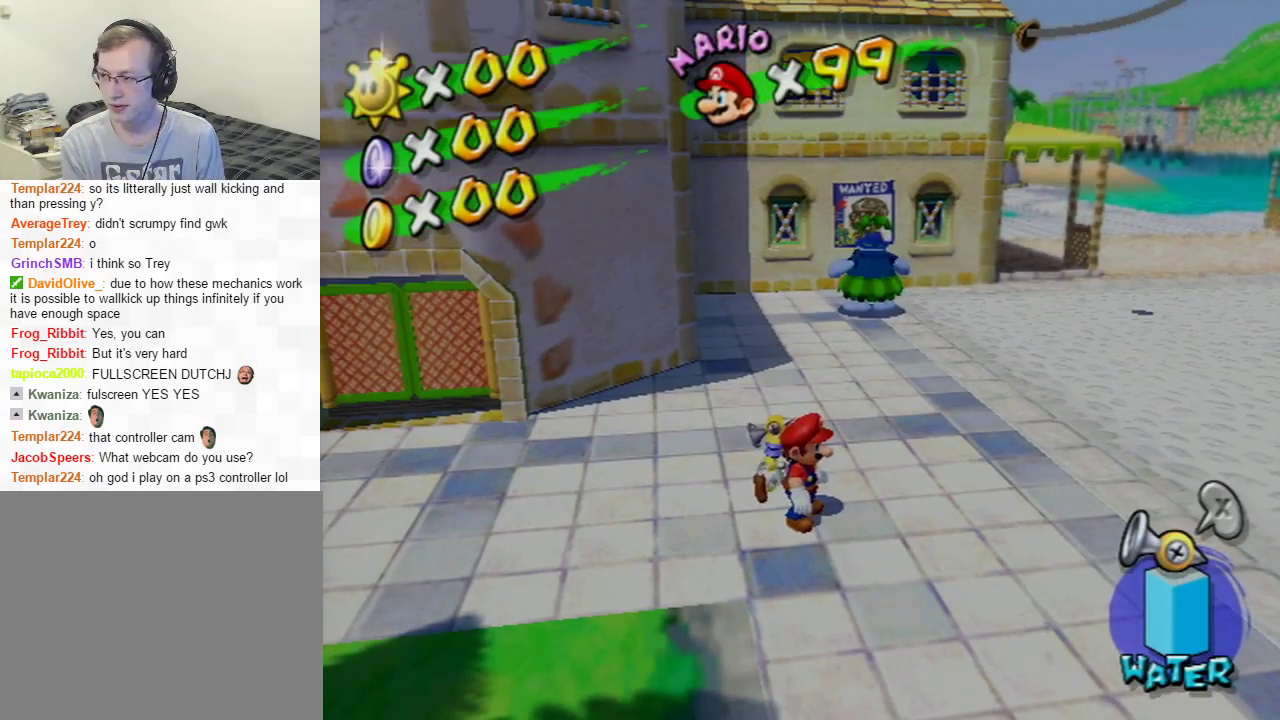
{"dt_ms": 501, "buttons": [], "left_stick": "center", "right_stick": "center", "events": []}
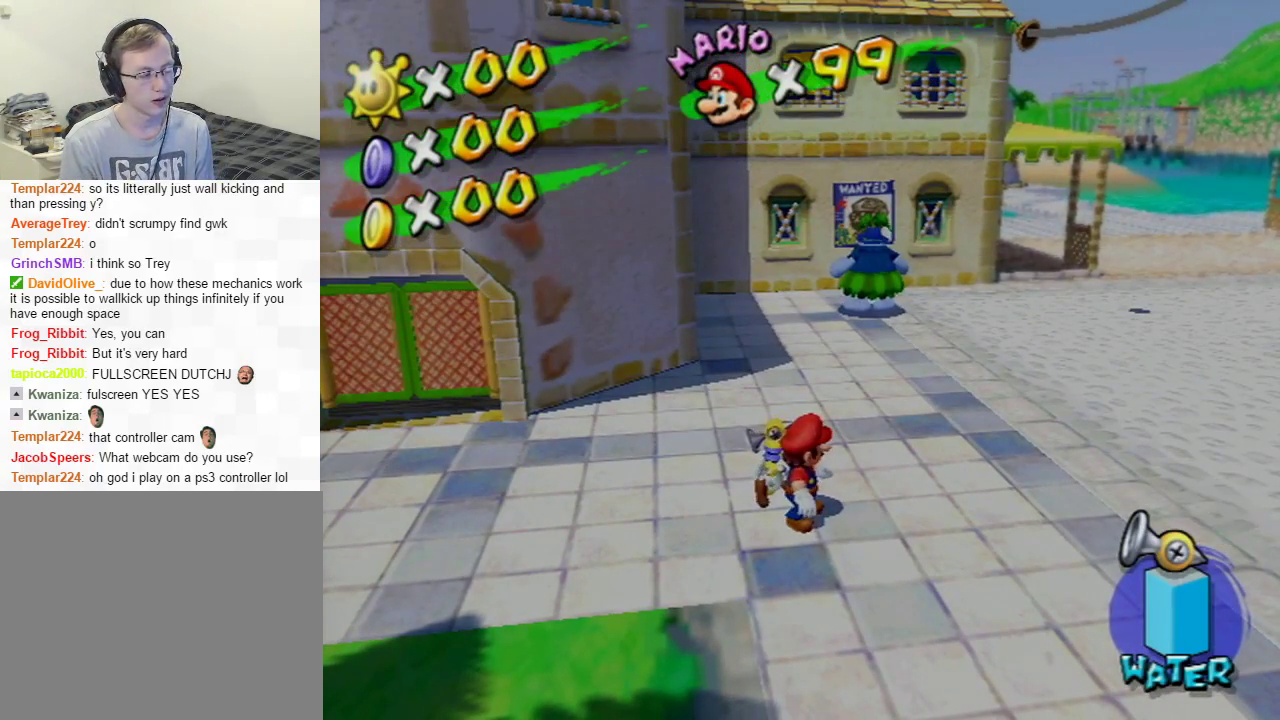
{"dt_ms": 600, "buttons": [], "left_stick": "down", "right_stick": "right", "events": [[517, "left_stick", "down"], [567, "right_stick", "right"]]}
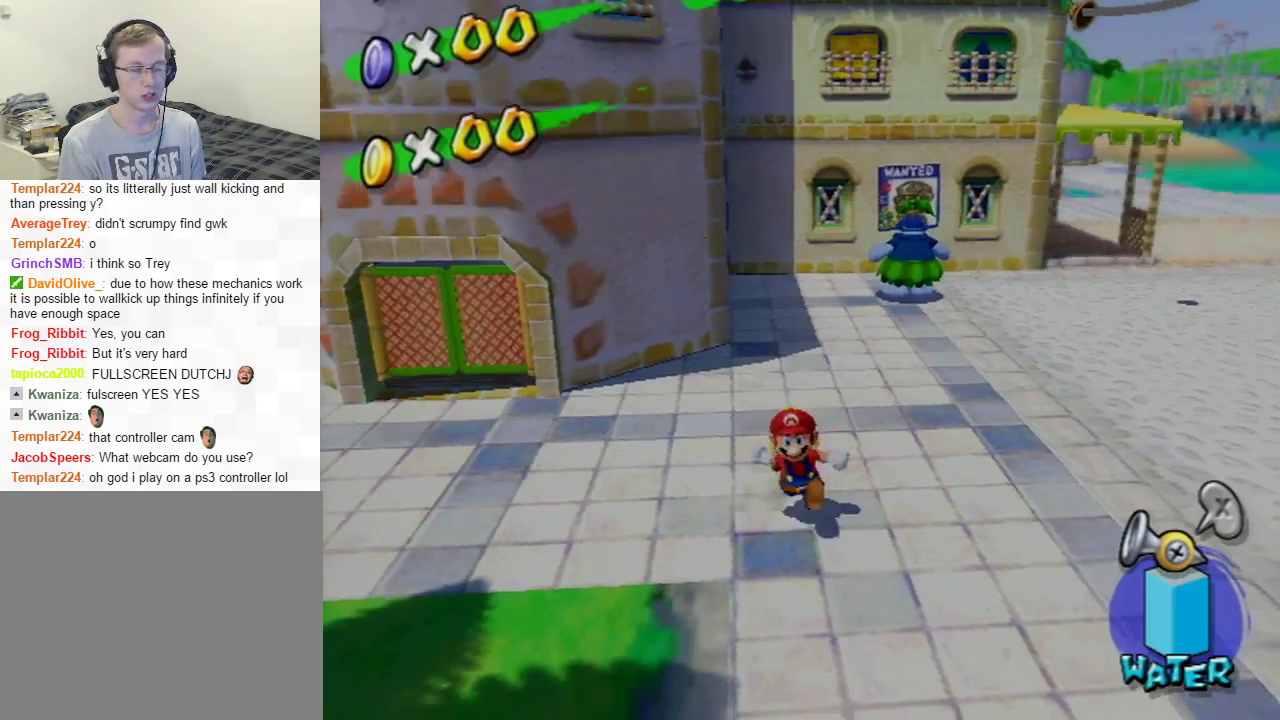
{"dt_ms": 401, "buttons": [], "left_stick": "center", "right_stick": "center", "events": [[100, "right_stick", "center"], [117, "left_stick", "down-right"], [201, "left_stick", "right"], [251, "left_stick", "up-right"], [367, "left_stick", "center"]]}